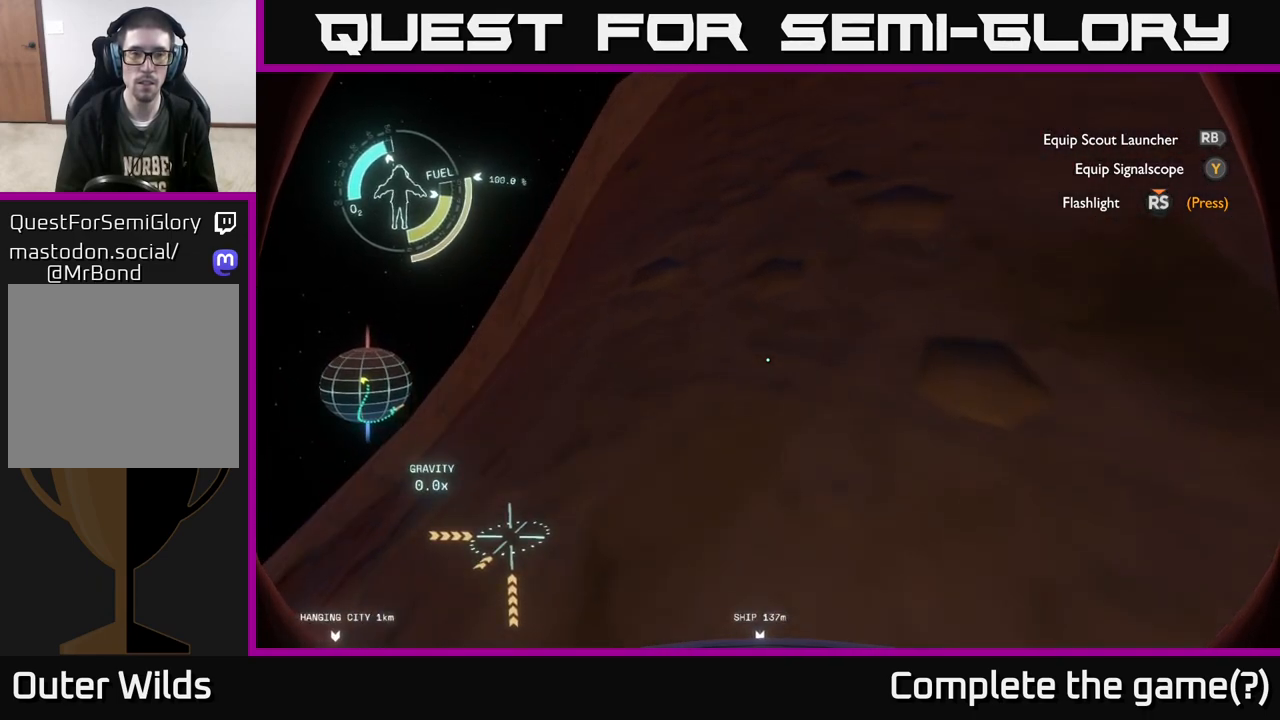
Gameplay with a controller (Xbox layout); each line is a JSON object with the inputs held at the frame after it. "events" lists button and stick changes between this image and that frame as [ms after this image, input, new state], when the widget could be followed in between.
{"buttons": ["R2"], "left_stick": "up", "right_stick": "center", "events": [[317, "left_stick", "up"]]}
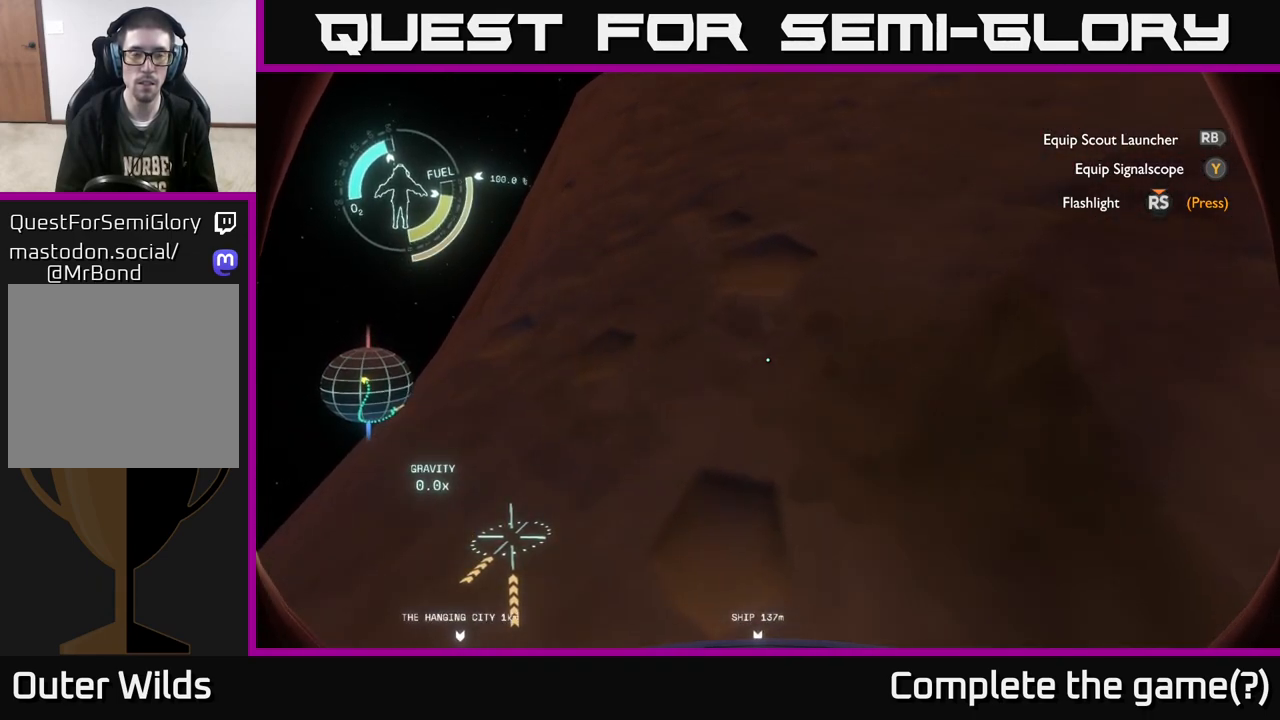
{"buttons": ["R2"], "left_stick": "up", "right_stick": "center", "events": [[283, "left_stick", "up-right"], [483, "left_stick", "up"]]}
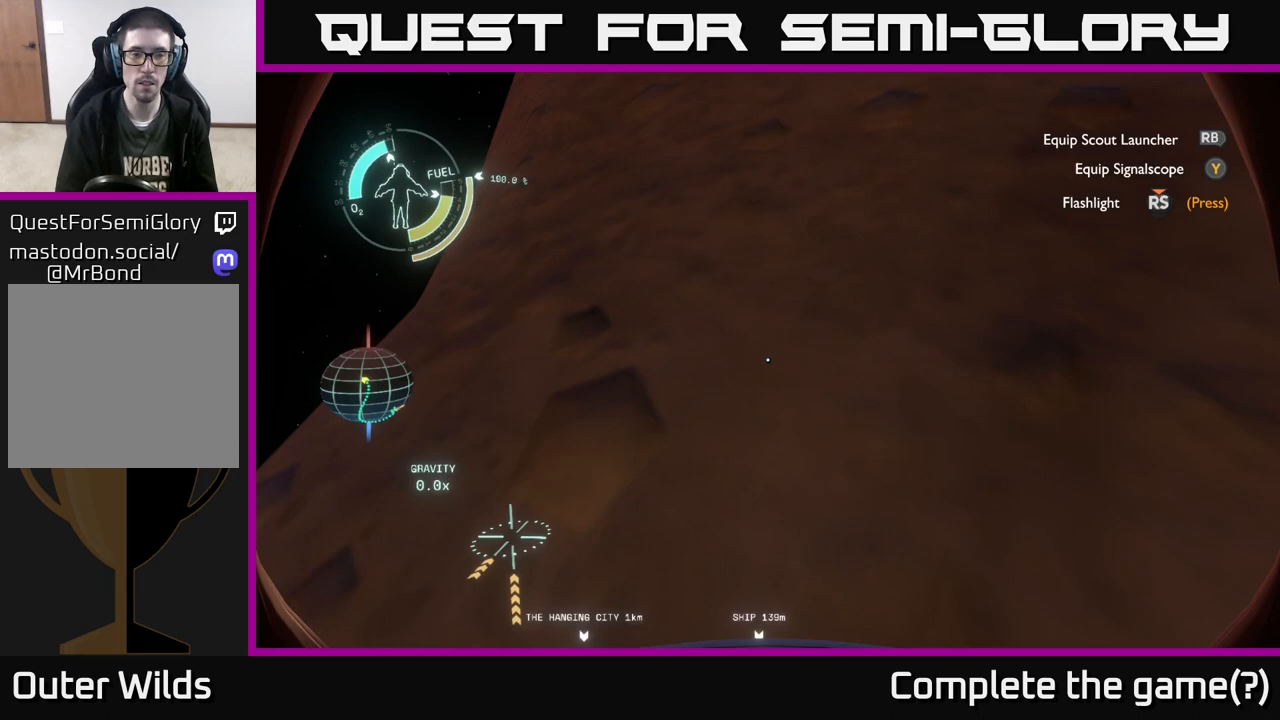
{"buttons": ["R2"], "left_stick": "up-right", "right_stick": "center", "events": [[283, "left_stick", "up-right"]]}
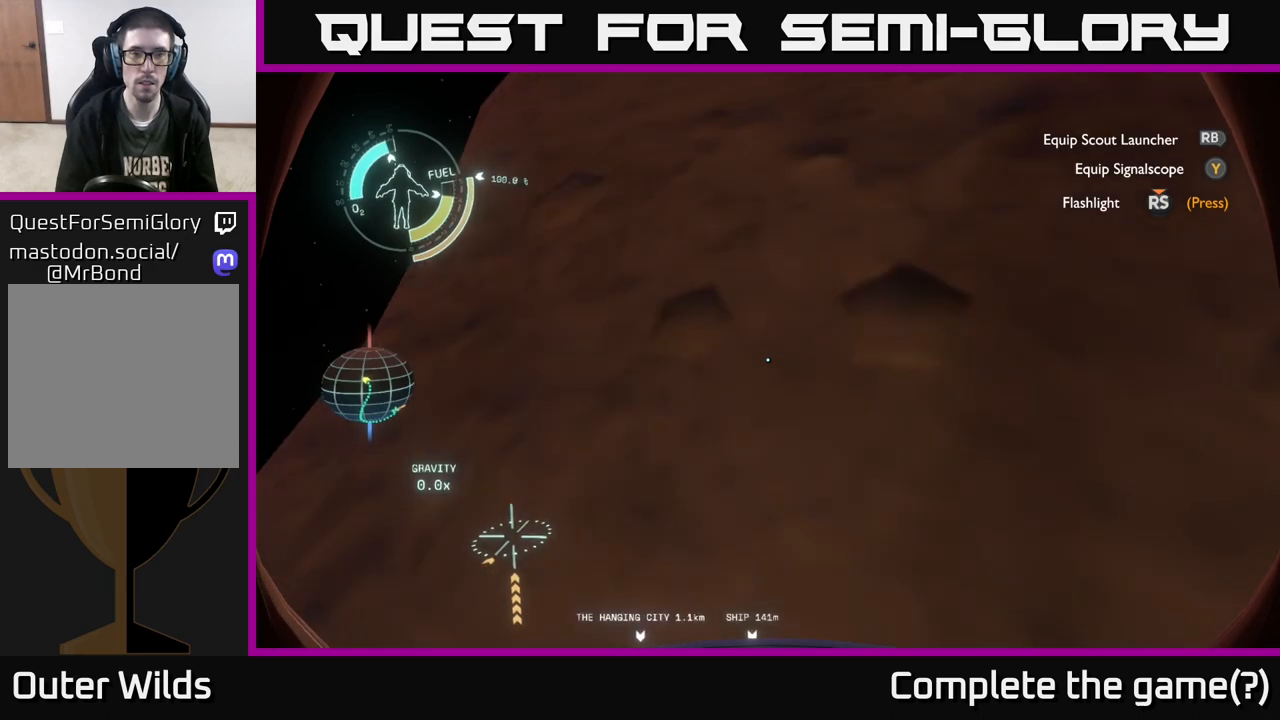
{"buttons": [], "left_stick": "up-right", "right_stick": "center", "events": [[100, "R2", "up"]]}
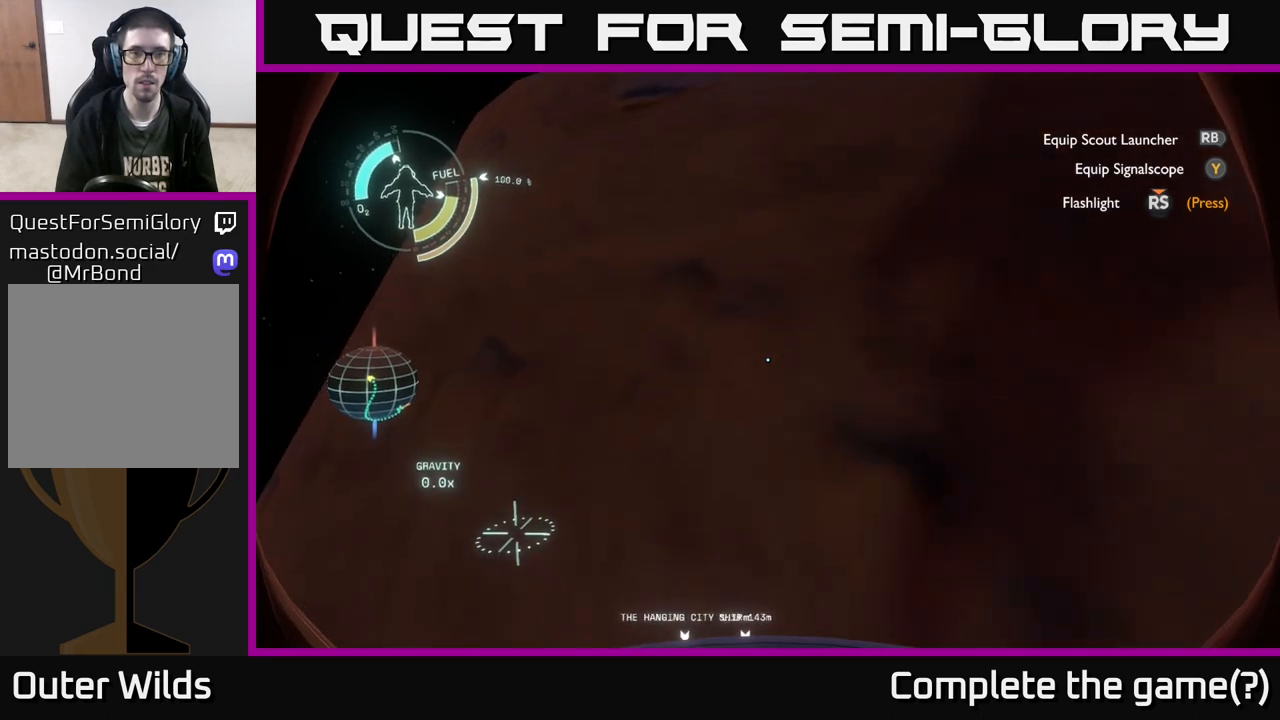
{"buttons": ["R2"], "left_stick": "up-right", "right_stick": "center", "events": [[183, "R2", "down"]]}
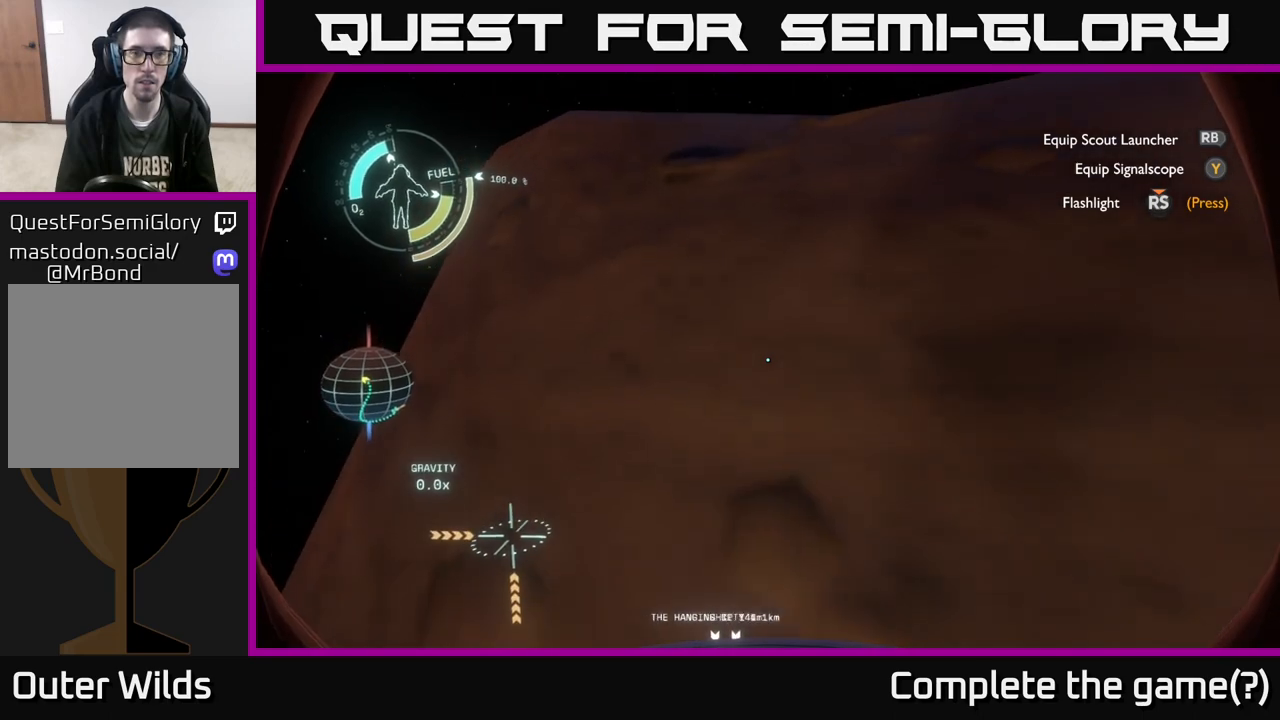
{"buttons": ["R2"], "left_stick": "up-right", "right_stick": "center", "events": [[217, "left_stick", "center"], [400, "left_stick", "up-right"]]}
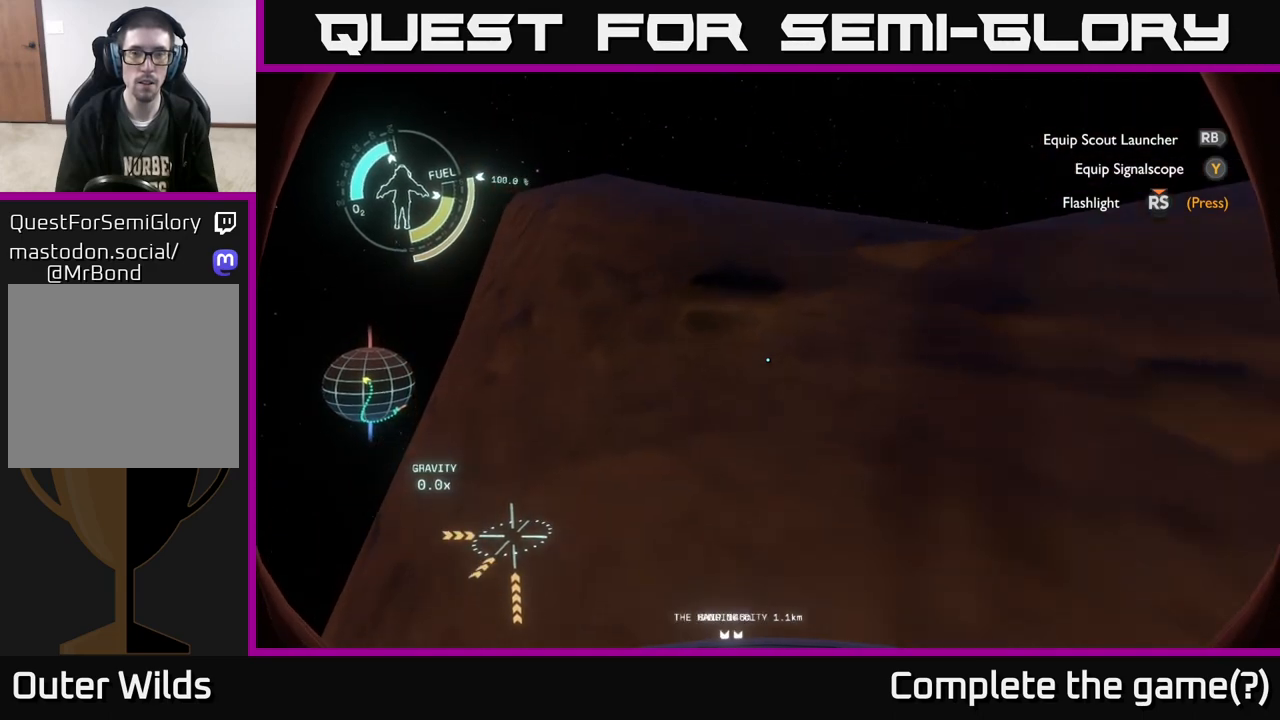
{"buttons": [], "left_stick": "up-right", "right_stick": "center", "events": [[67, "R2", "up"], [100, "right_stick", "down"], [467, "right_stick", "center"]]}
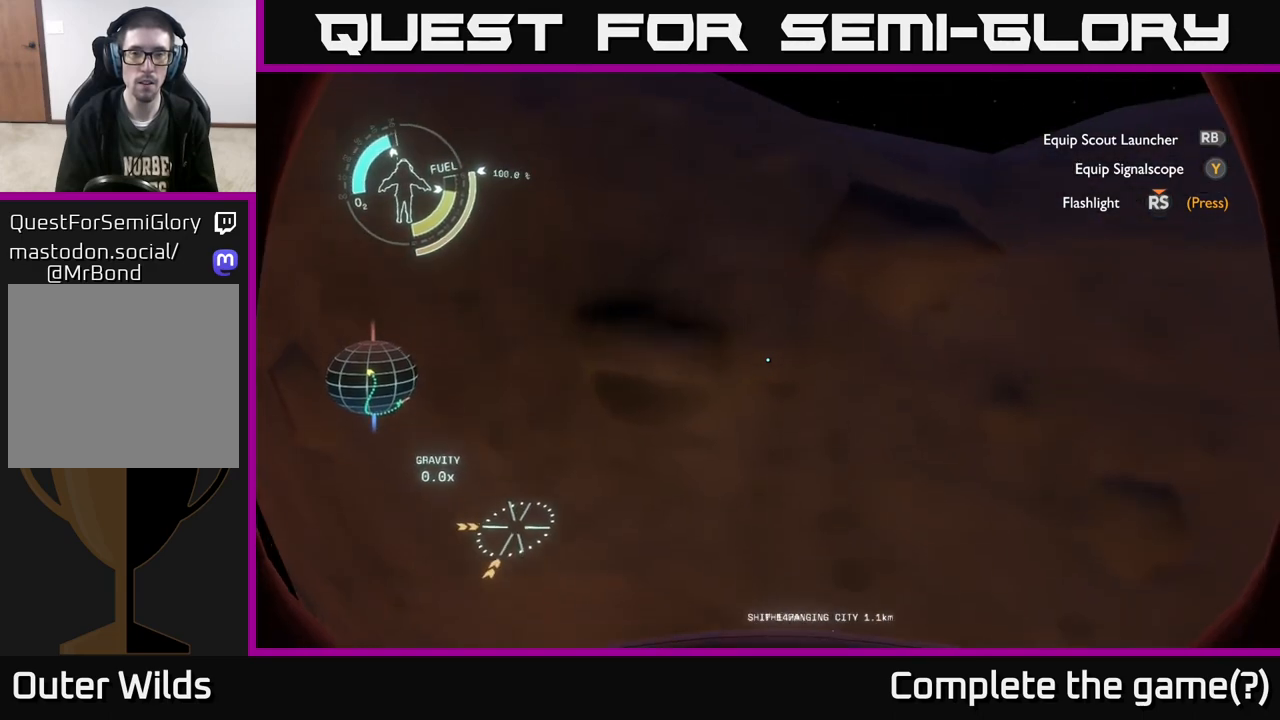
{"buttons": ["R2"], "left_stick": "right", "right_stick": "center", "events": [[33, "R2", "down"], [317, "left_stick", "right"]]}
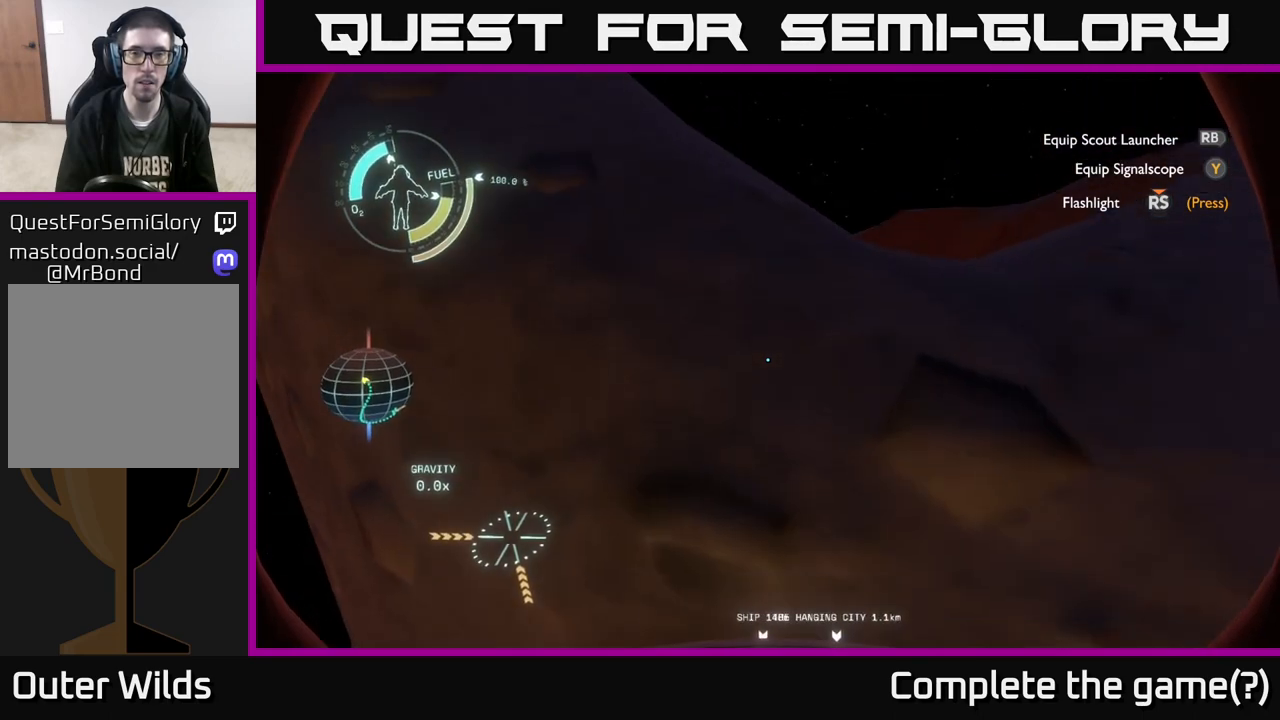
{"buttons": ["R2"], "left_stick": "up-right", "right_stick": "center", "events": [[117, "left_stick", "center"], [133, "R2", "up"], [350, "left_stick", "up-right"], [367, "R2", "down"]]}
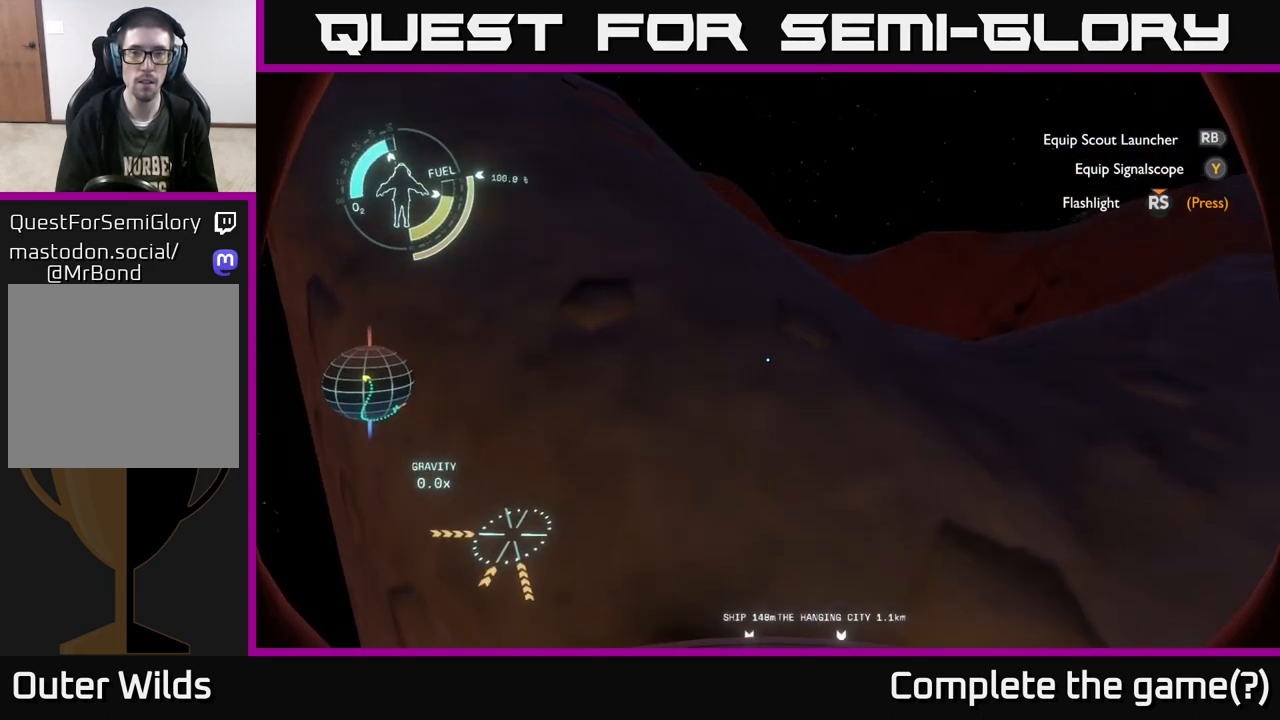
{"buttons": ["R2"], "left_stick": "right", "right_stick": "down", "events": [[300, "right_stick", "down"], [467, "left_stick", "right"]]}
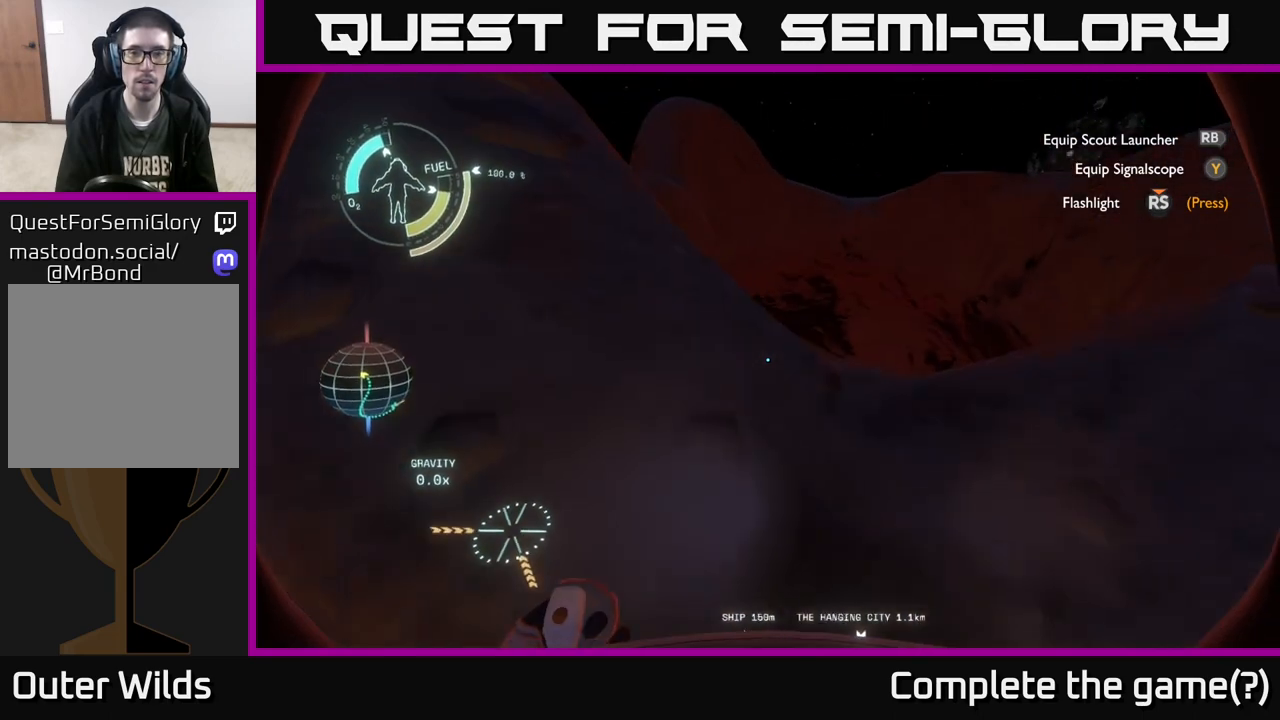
{"buttons": [], "left_stick": "up", "right_stick": "down", "events": [[17, "R2", "up"], [200, "left_stick", "center"], [333, "left_stick", "up"], [383, "right_stick", "center"], [467, "right_stick", "down"]]}
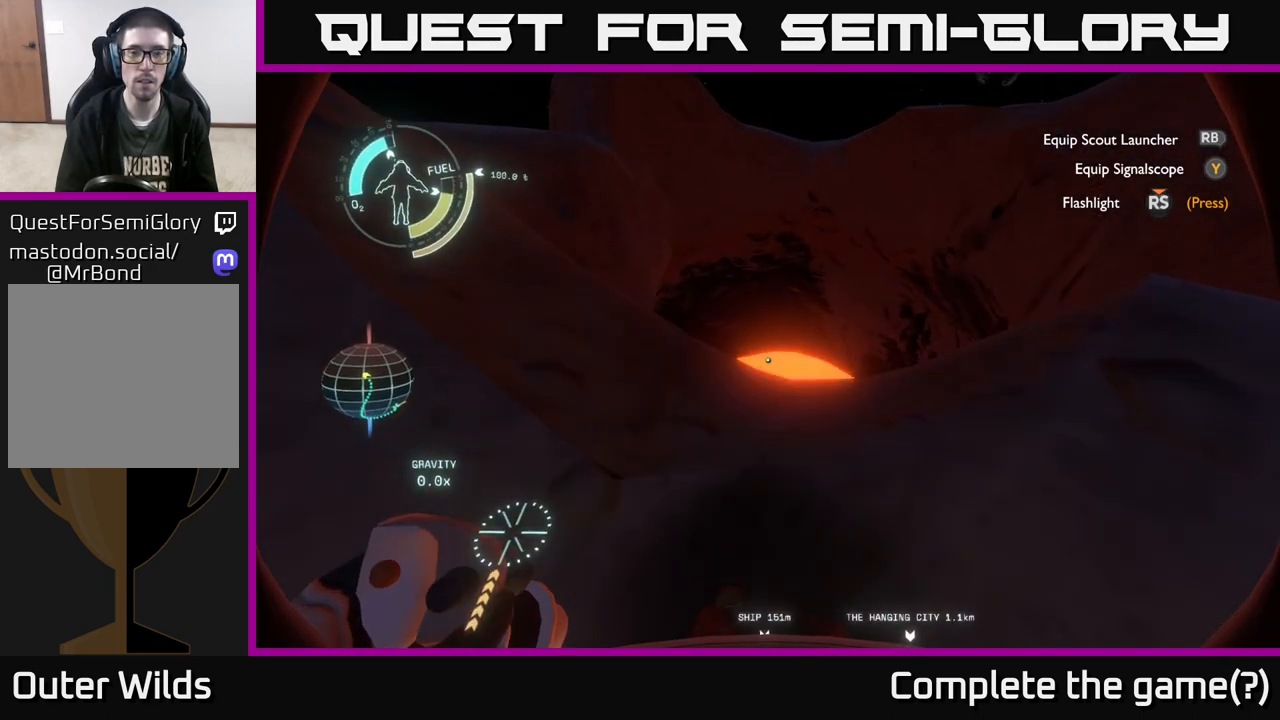
{"buttons": [], "left_stick": "down", "right_stick": "center", "events": [[17, "R2", "down"], [67, "left_stick", "center"], [100, "R2", "up"], [183, "right_stick", "center"], [317, "left_stick", "down"]]}
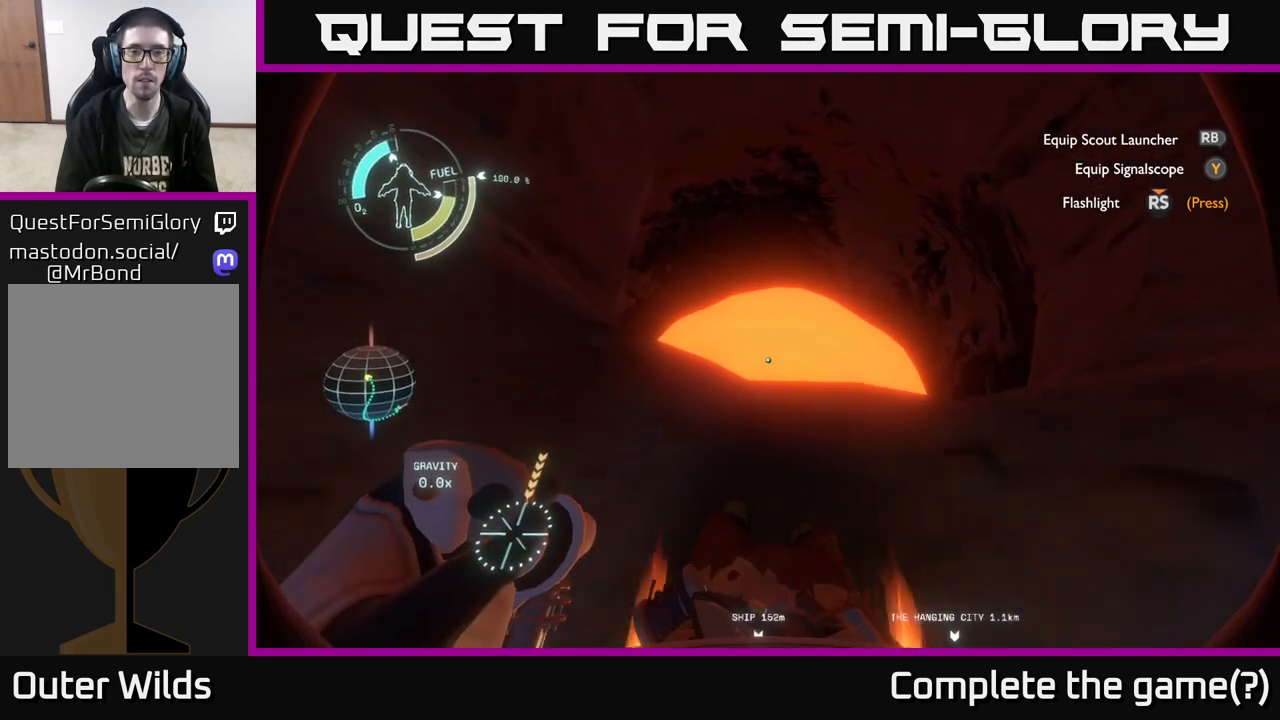
{"buttons": [], "left_stick": "down", "right_stick": "down", "events": [[67, "left_stick", "center"], [283, "left_stick", "down"], [417, "right_stick", "down"]]}
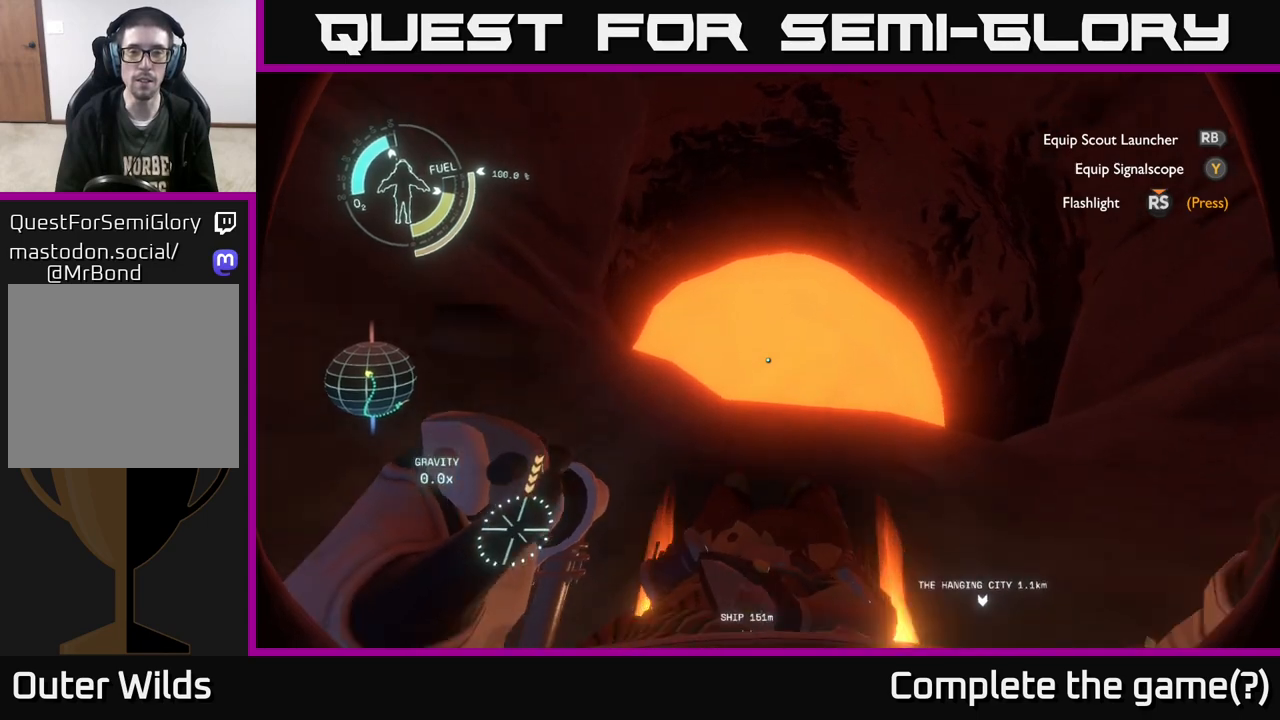
{"buttons": ["R2"], "left_stick": "center", "right_stick": "center", "events": [[83, "R2", "down"], [150, "right_stick", "center"], [433, "left_stick", "center"]]}
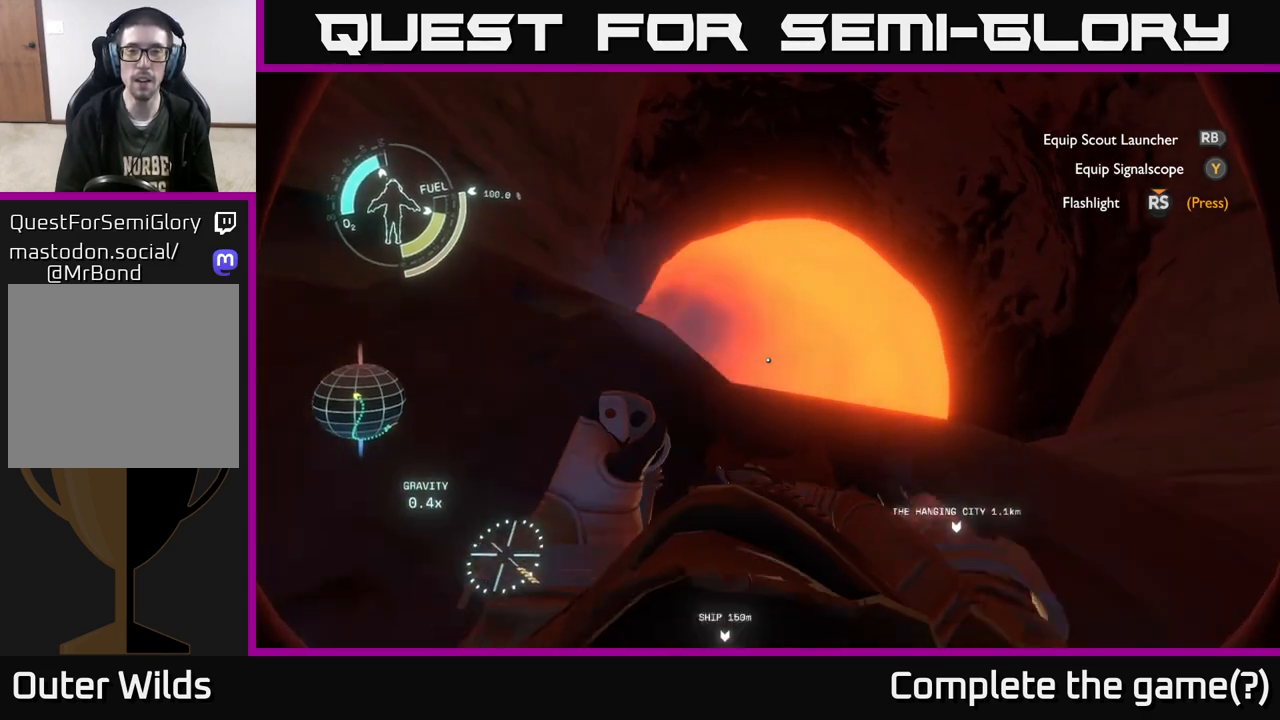
{"buttons": ["R2"], "left_stick": "center", "right_stick": "center", "events": [[33, "right_stick", "down"], [250, "right_stick", "center"], [317, "left_stick", "down-right"], [467, "left_stick", "center"]]}
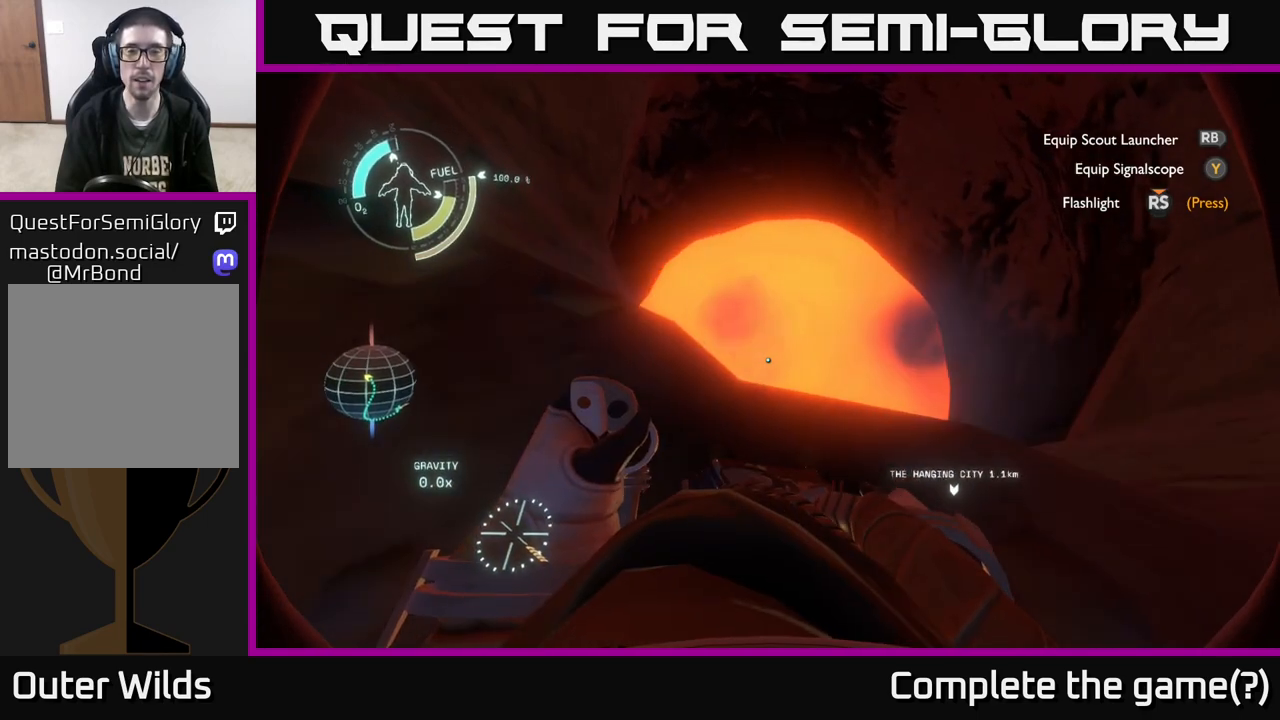
{"buttons": ["R2"], "left_stick": "up-right", "right_stick": "center", "events": [[233, "left_stick", "up-right"], [400, "right_stick", "down"], [500, "right_stick", "center"]]}
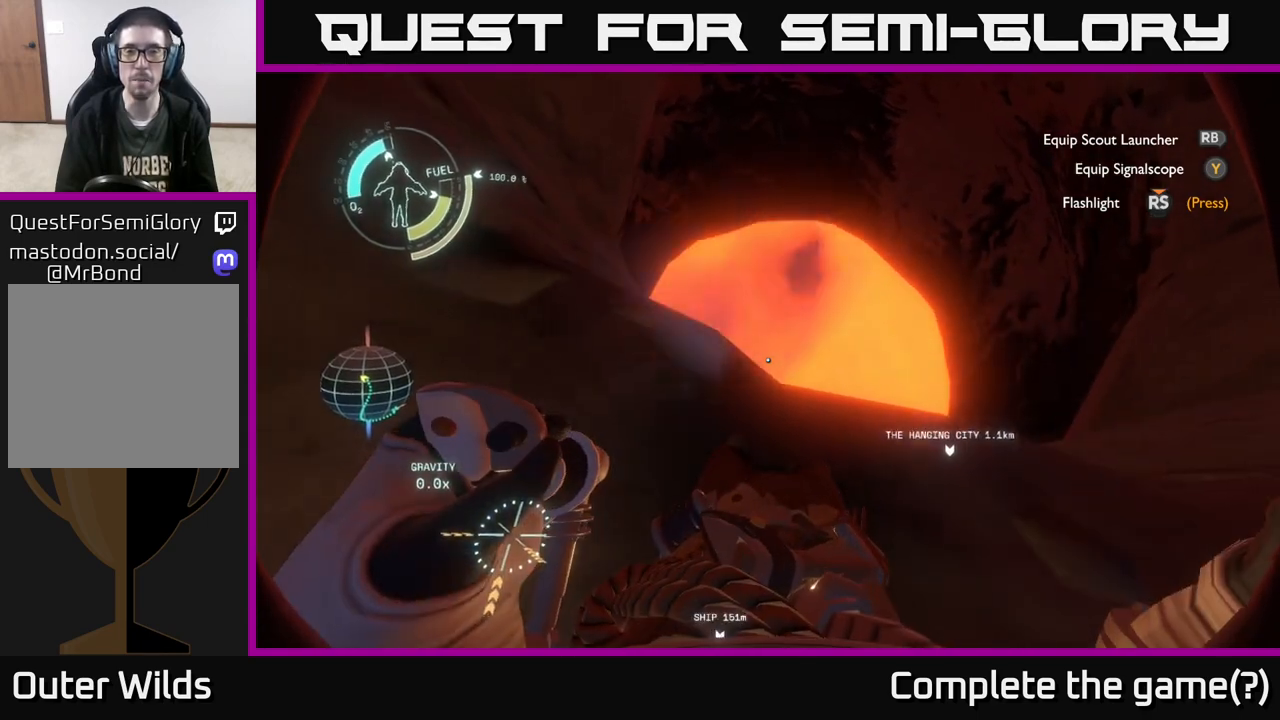
{"buttons": [], "left_stick": "up-right", "right_stick": "center", "events": [[283, "R2", "up"]]}
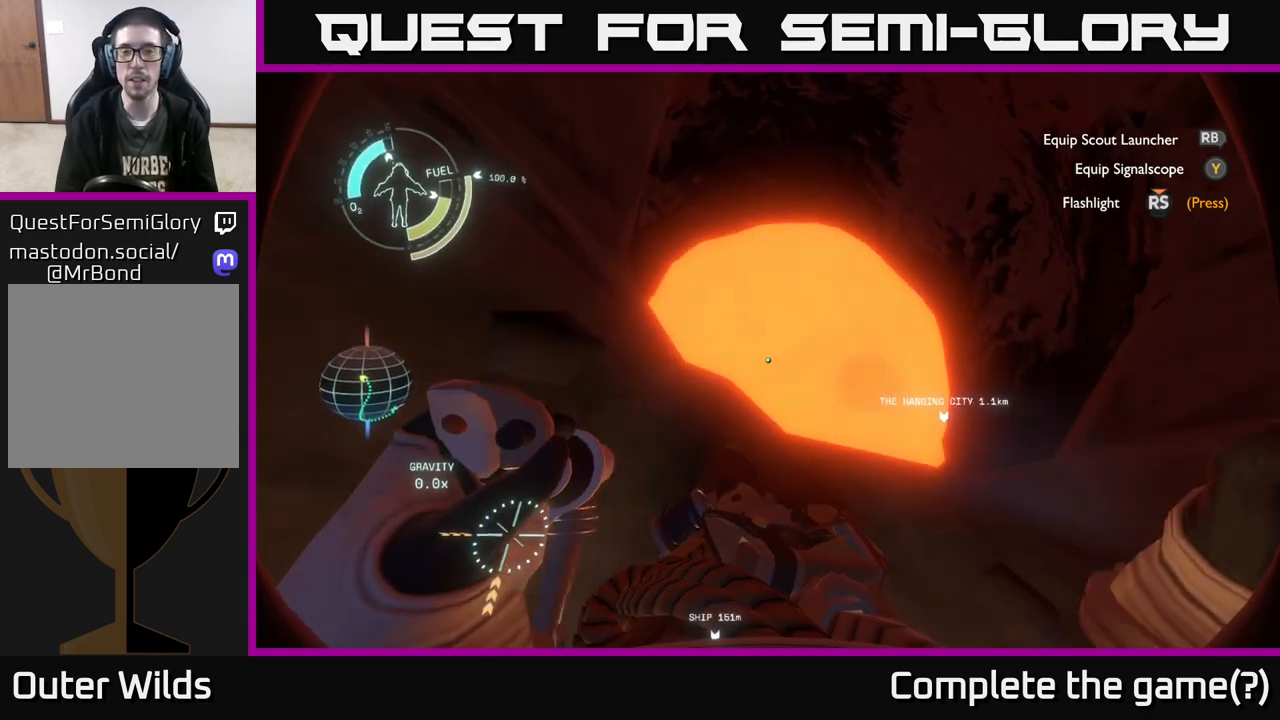
{"buttons": [], "left_stick": "down-right", "right_stick": "center", "events": [[167, "R2", "down"], [317, "left_stick", "right"], [367, "R2", "up"], [417, "left_stick", "down-right"]]}
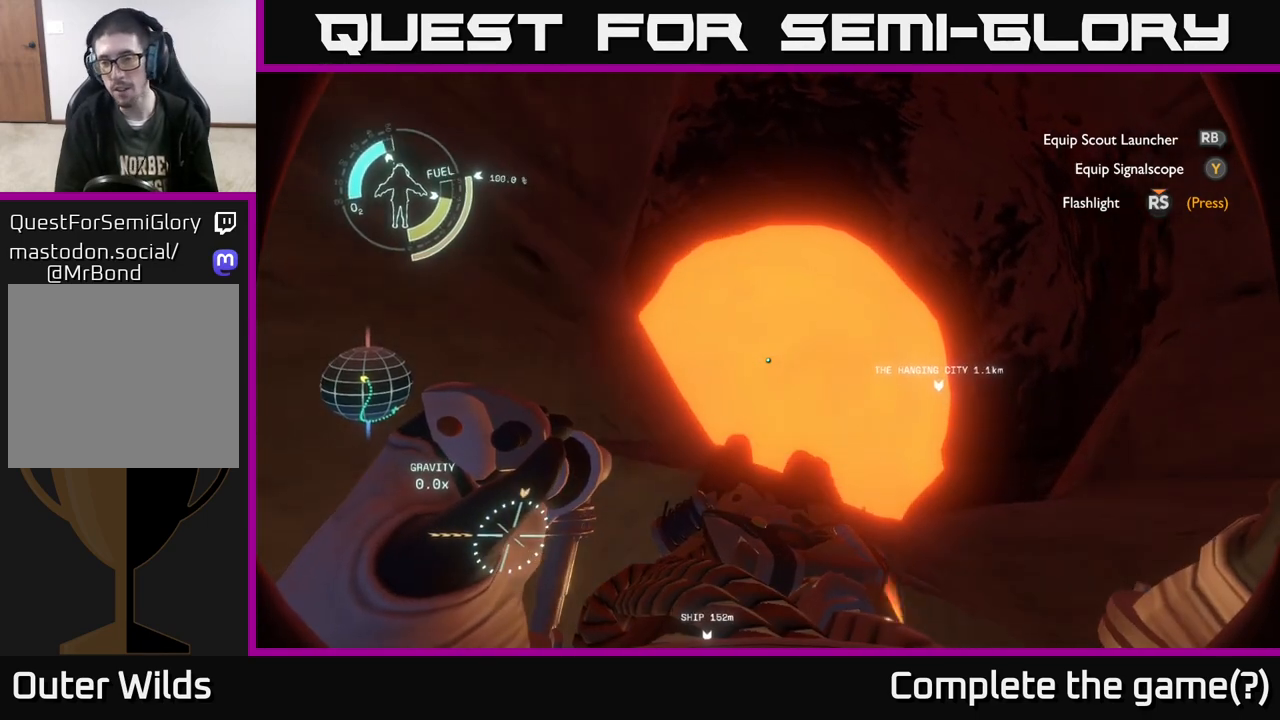
{"buttons": ["R2"], "left_stick": "down-right", "right_stick": "center", "events": [[150, "right_stick", "down-left"], [300, "right_stick", "center"], [367, "R2", "down"]]}
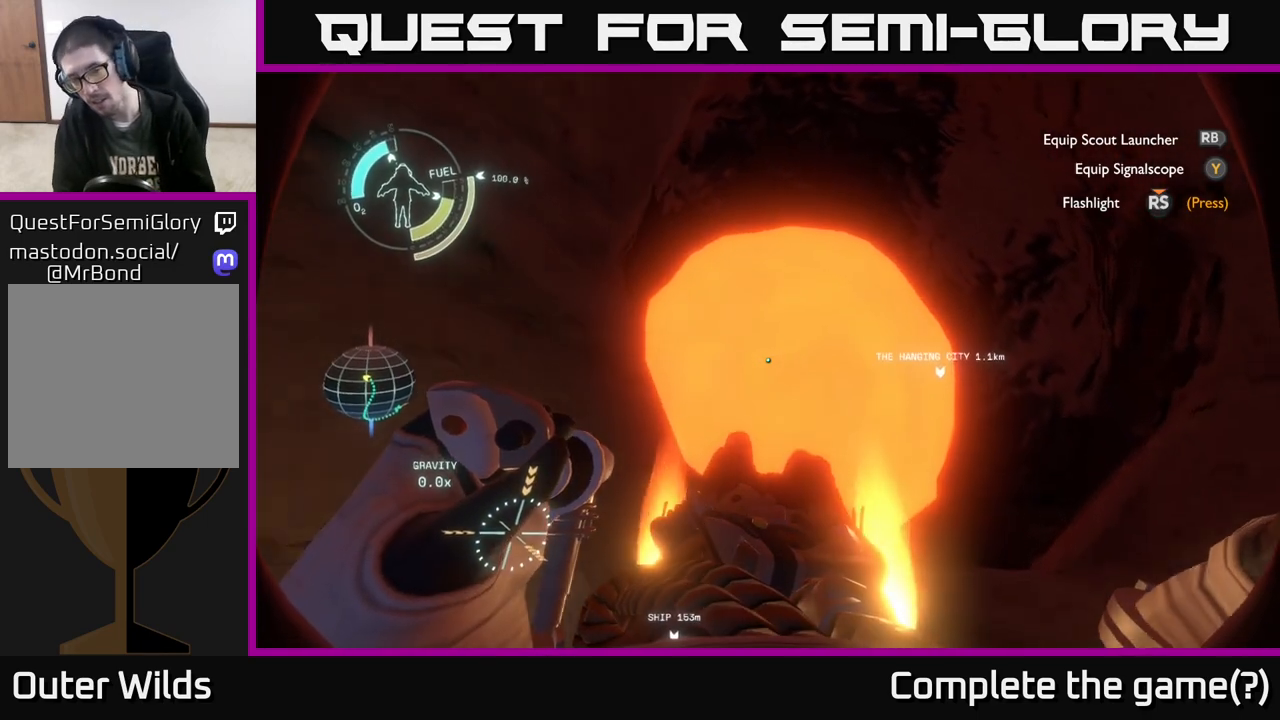
{"buttons": ["R2"], "left_stick": "down", "right_stick": "center", "events": [[117, "left_stick", "down"]]}
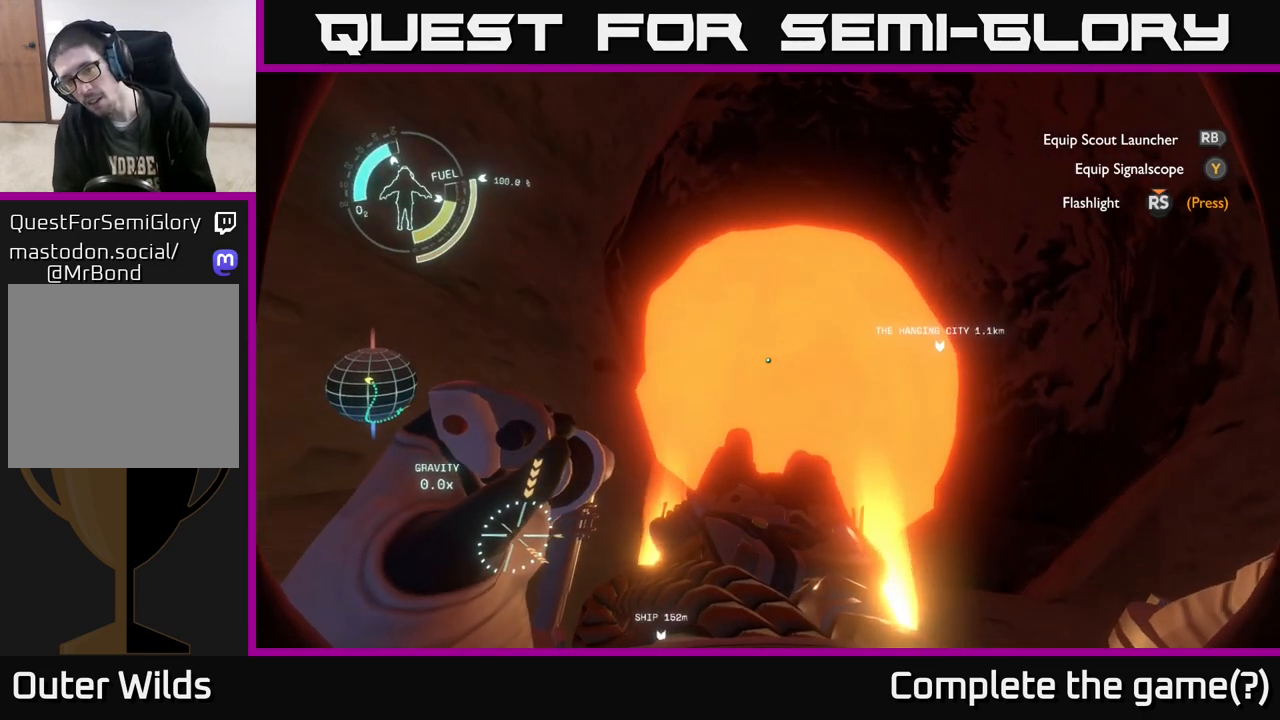
{"buttons": ["R2"], "left_stick": "down-left", "right_stick": "up", "events": [[17, "left_stick", "down-left"], [283, "right_stick", "up"]]}
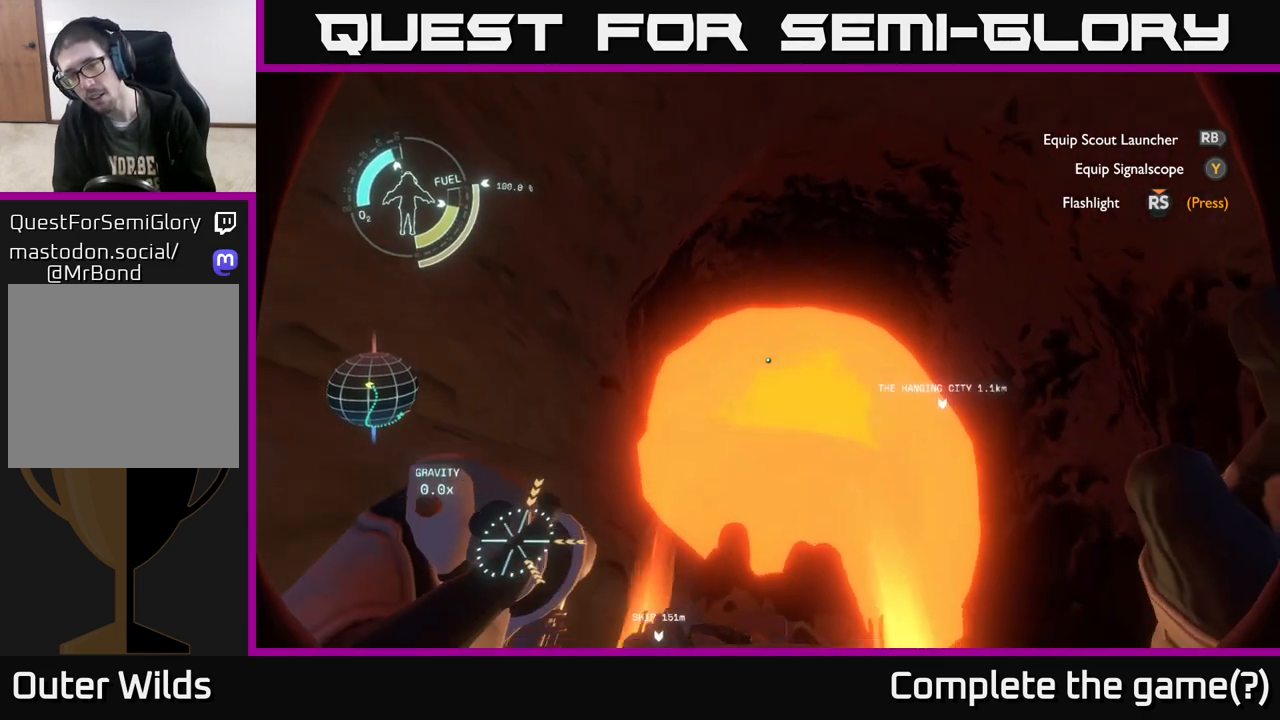
{"buttons": ["R2"], "left_stick": "up-left", "right_stick": "up", "events": [[17, "right_stick", "up-left"], [233, "right_stick", "up"], [267, "left_stick", "left"], [433, "left_stick", "up-left"]]}
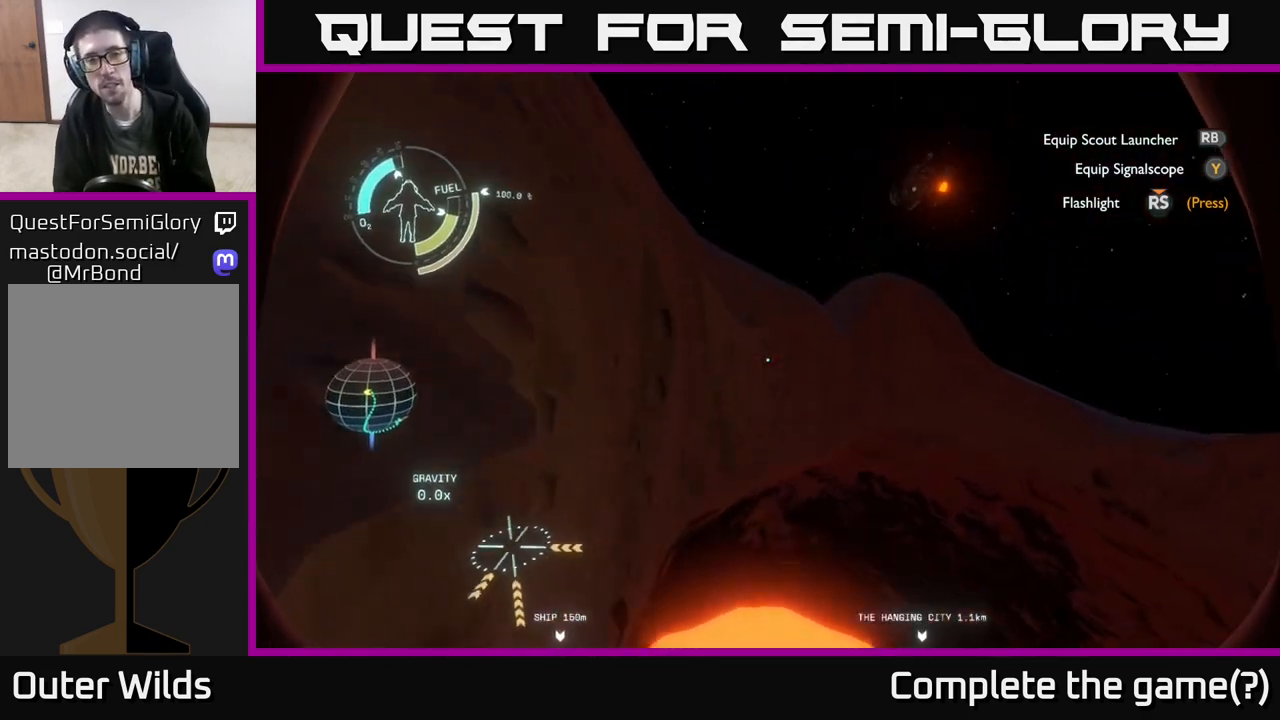
{"buttons": ["A", "R2"], "left_stick": "up", "right_stick": "center", "events": [[100, "right_stick", "center"], [117, "left_stick", "up"], [233, "A", "down"]]}
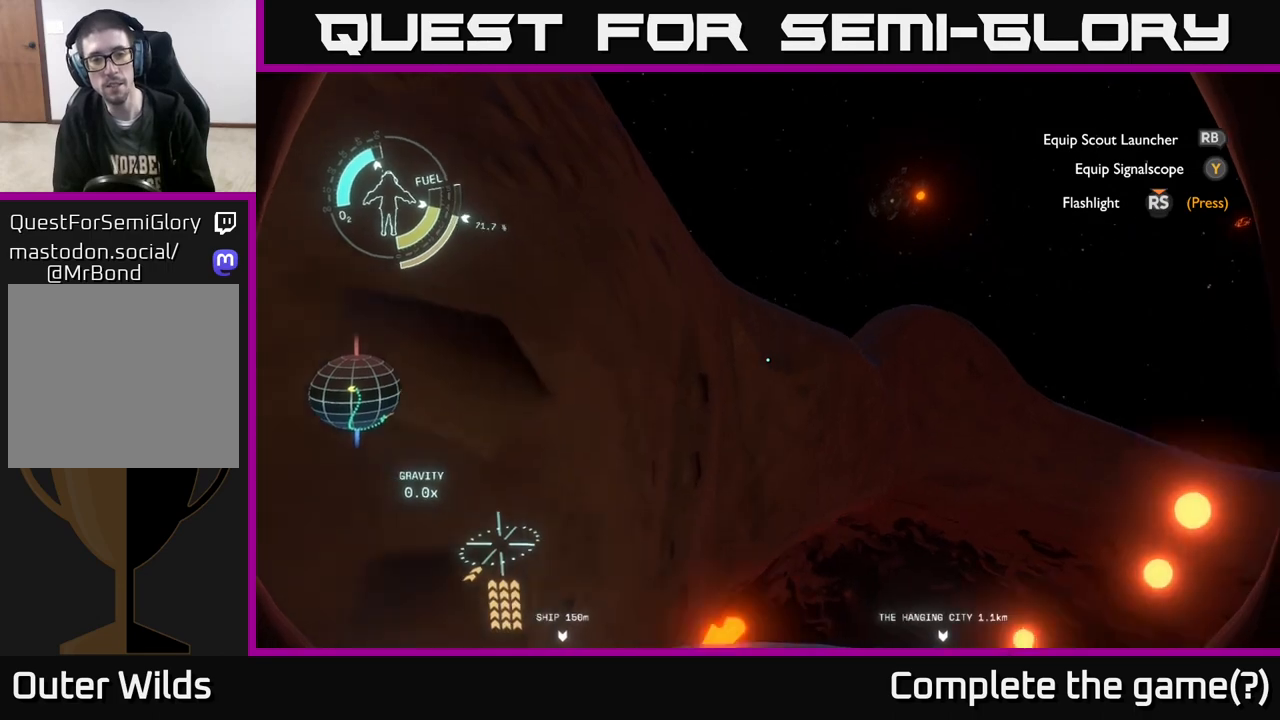
{"buttons": [], "left_stick": "up-left", "right_stick": "center", "events": [[50, "left_stick", "center"], [183, "A", "up"], [250, "left_stick", "up-left"], [267, "R2", "up"]]}
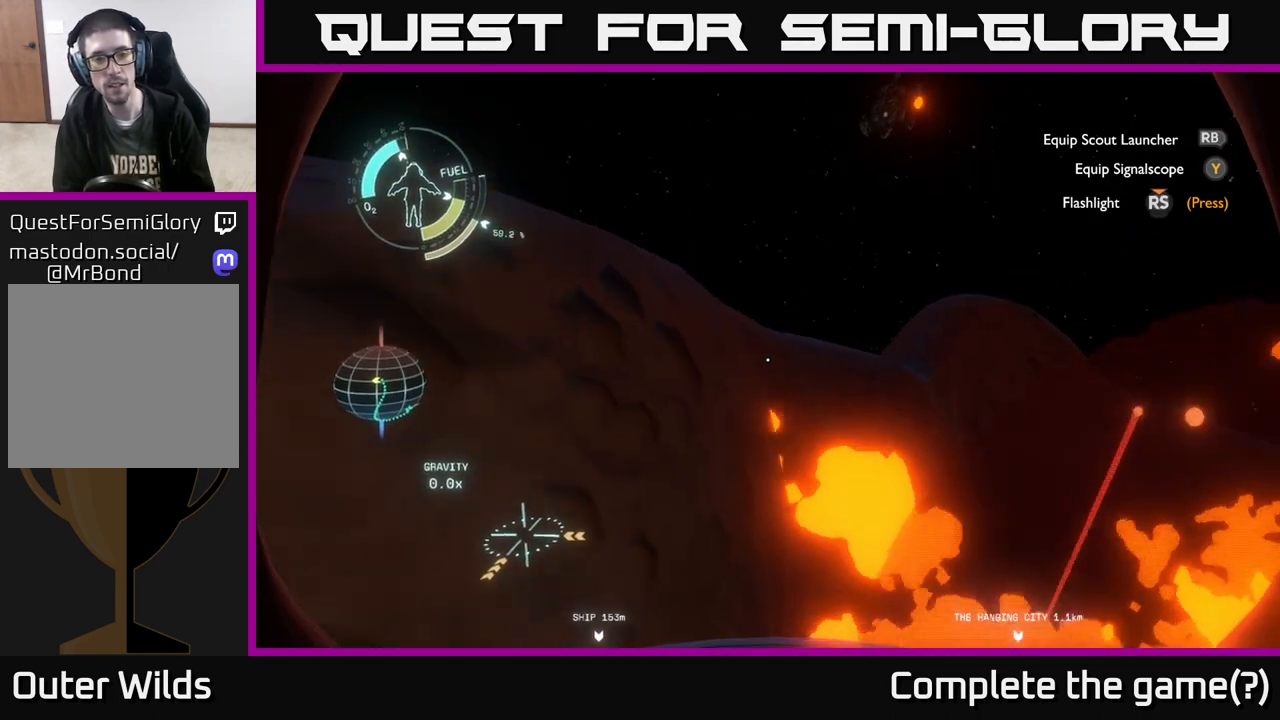
{"buttons": [], "left_stick": "center", "right_stick": "center", "events": [[300, "left_stick", "left"], [450, "left_stick", "center"]]}
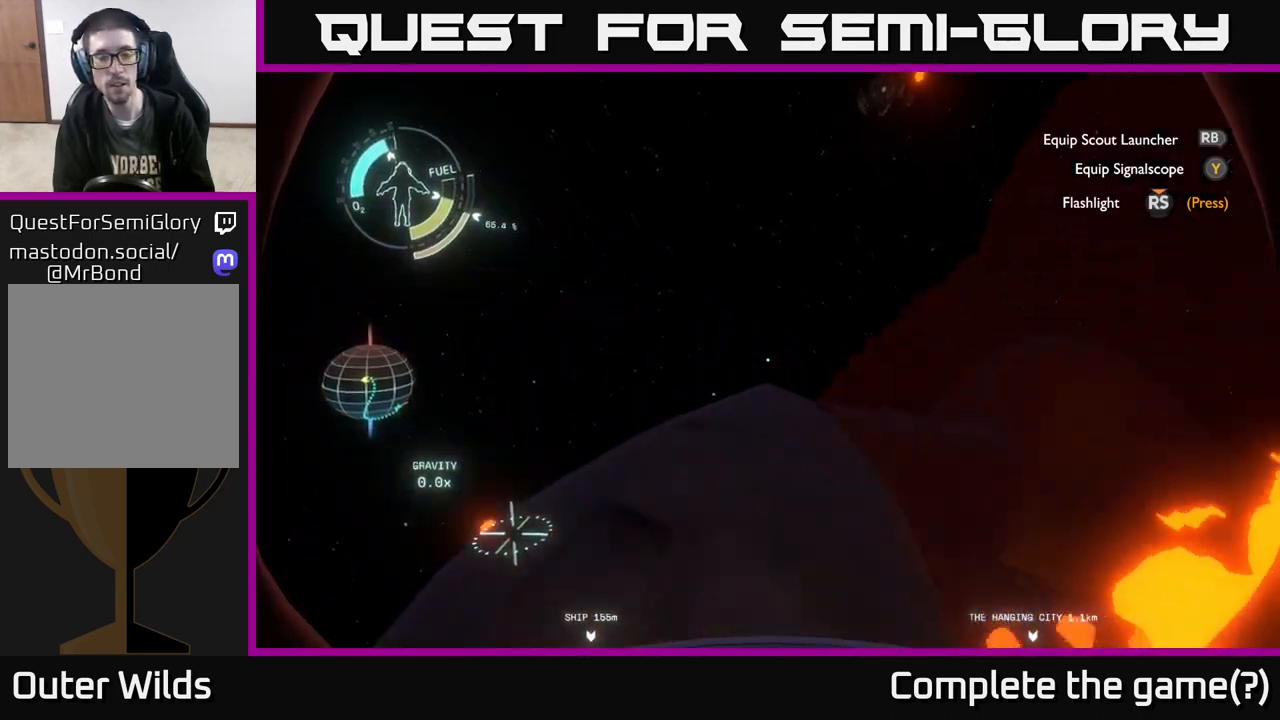
{"buttons": [], "left_stick": "center", "right_stick": "down-right", "events": [[33, "right_stick", "right"], [83, "left_stick", "right"], [400, "right_stick", "down-right"], [500, "left_stick", "center"]]}
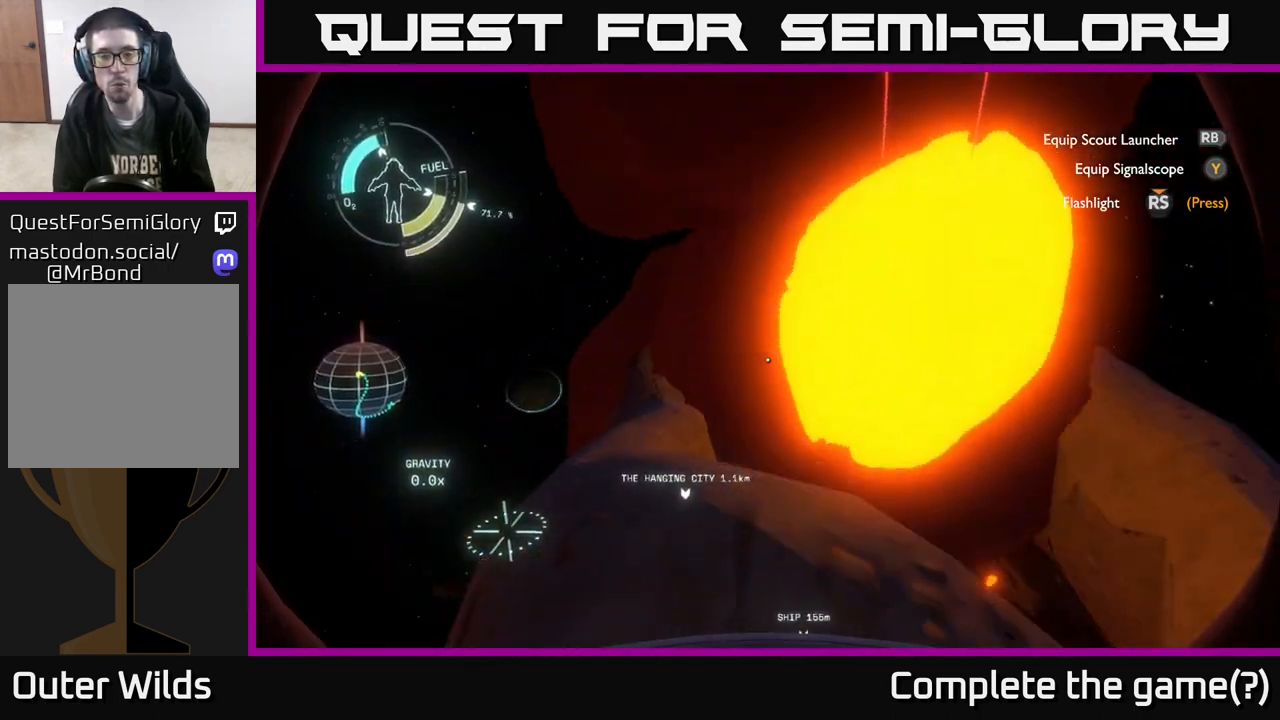
{"buttons": [], "left_stick": "up-right", "right_stick": "right", "events": [[33, "right_stick", "center"], [200, "right_stick", "up-right"], [367, "left_stick", "up-right"], [383, "right_stick", "right"]]}
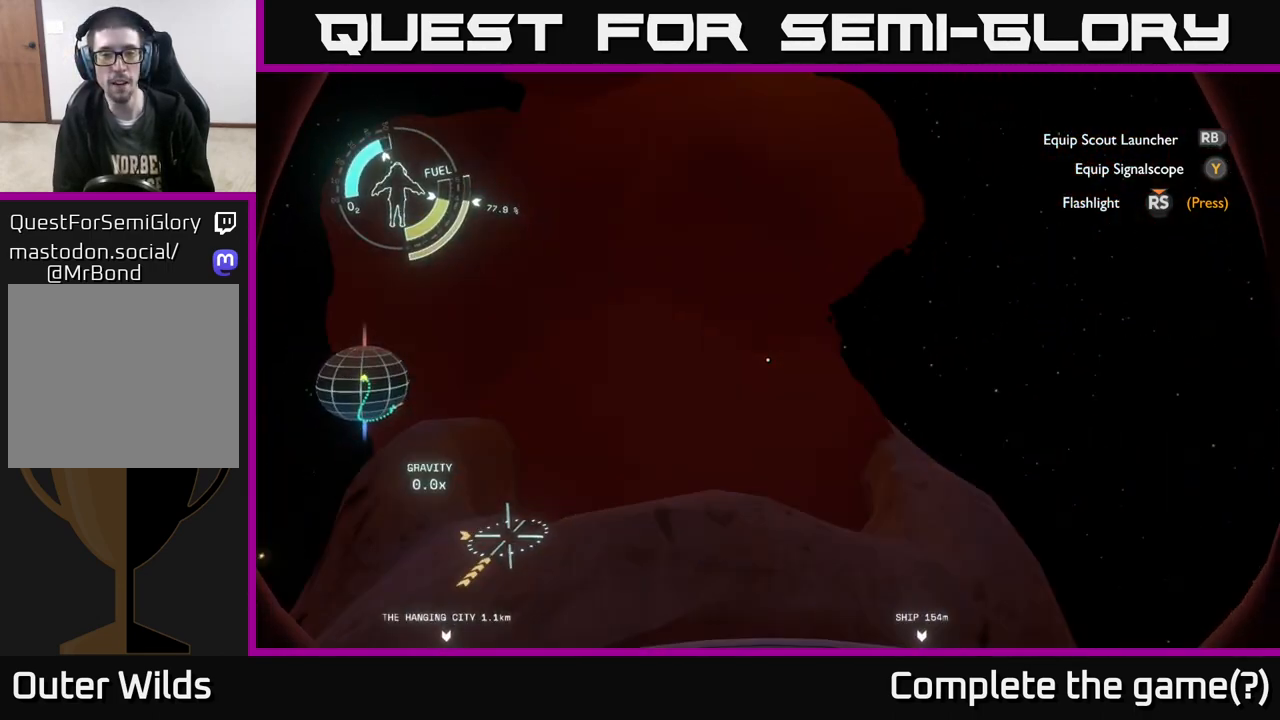
{"buttons": [], "left_stick": "up", "right_stick": "down-right", "events": [[33, "left_stick", "up"], [33, "right_stick", "center"], [133, "right_stick", "down-right"], [183, "right_stick", "right"], [233, "left_stick", "up-right"], [383, "right_stick", "down-right"], [433, "left_stick", "up"]]}
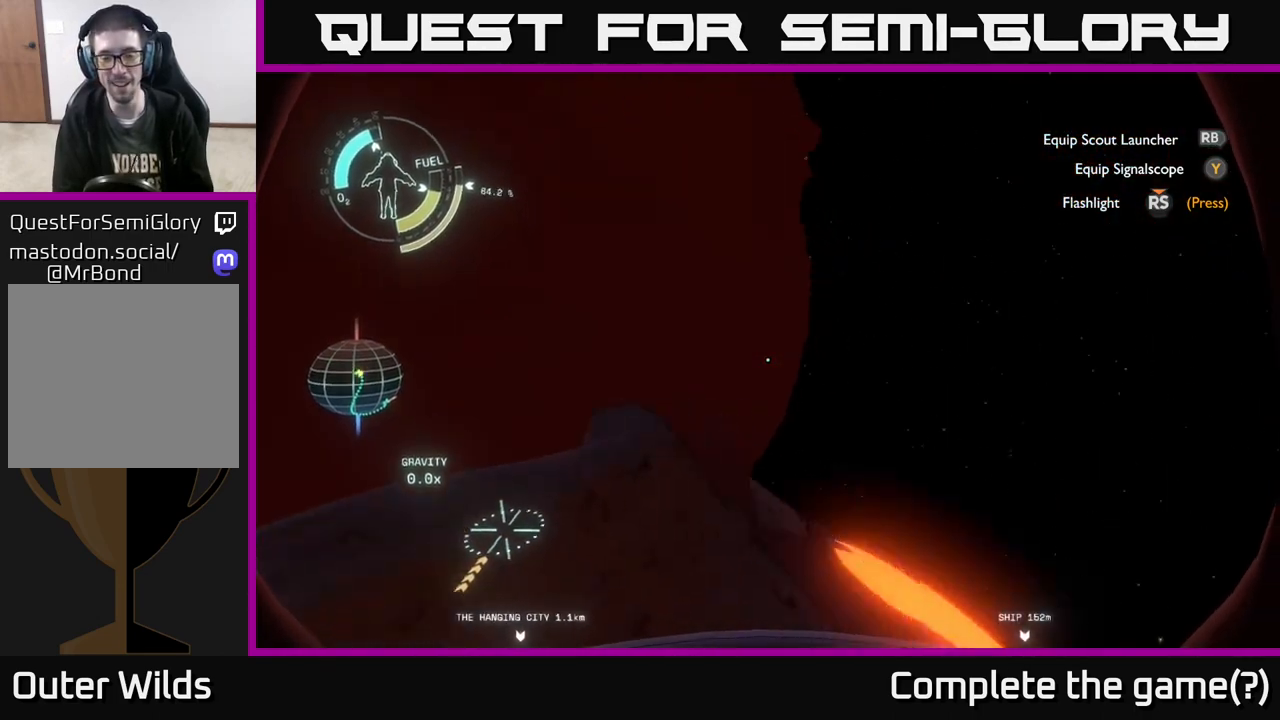
{"buttons": [], "left_stick": "up-left", "right_stick": "down-right", "events": [[33, "left_stick", "up-left"]]}
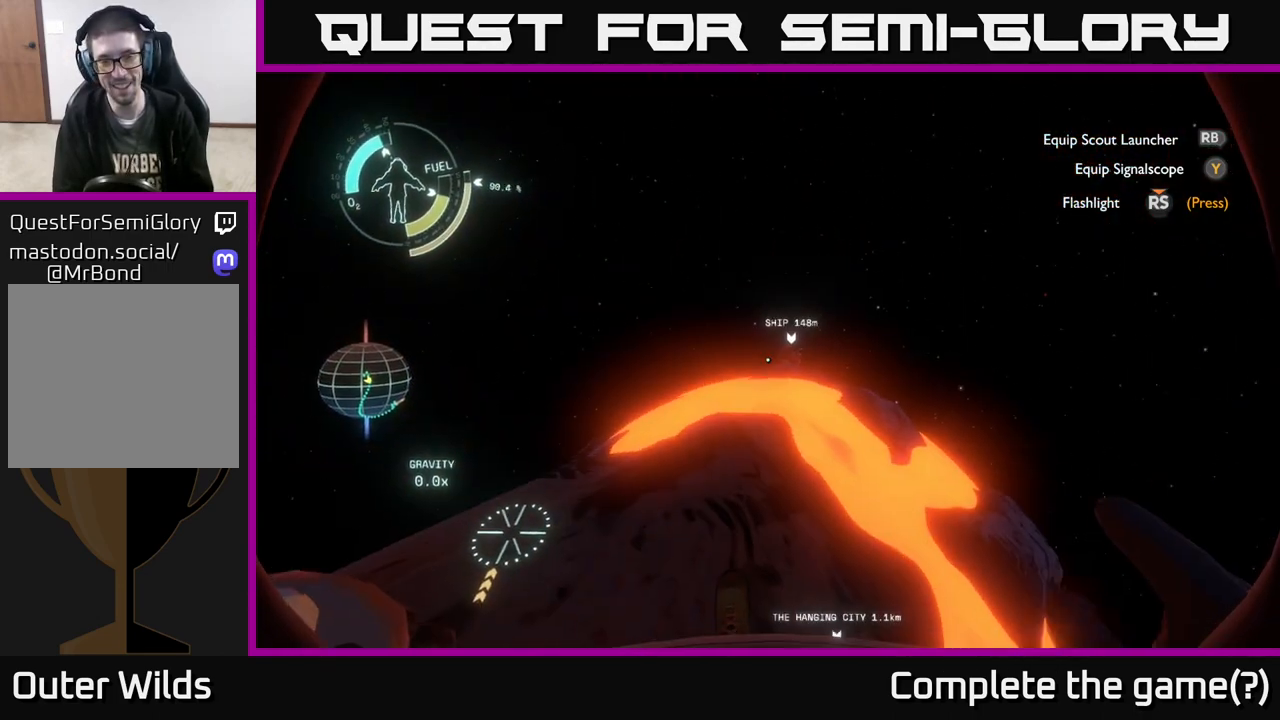
{"buttons": [], "left_stick": "center", "right_stick": "center", "events": [[17, "left_stick", "up"], [17, "right_stick", "center"], [233, "right_stick", "right"], [250, "left_stick", "up-right"], [317, "right_stick", "down-right"], [433, "left_stick", "center"], [450, "right_stick", "center"]]}